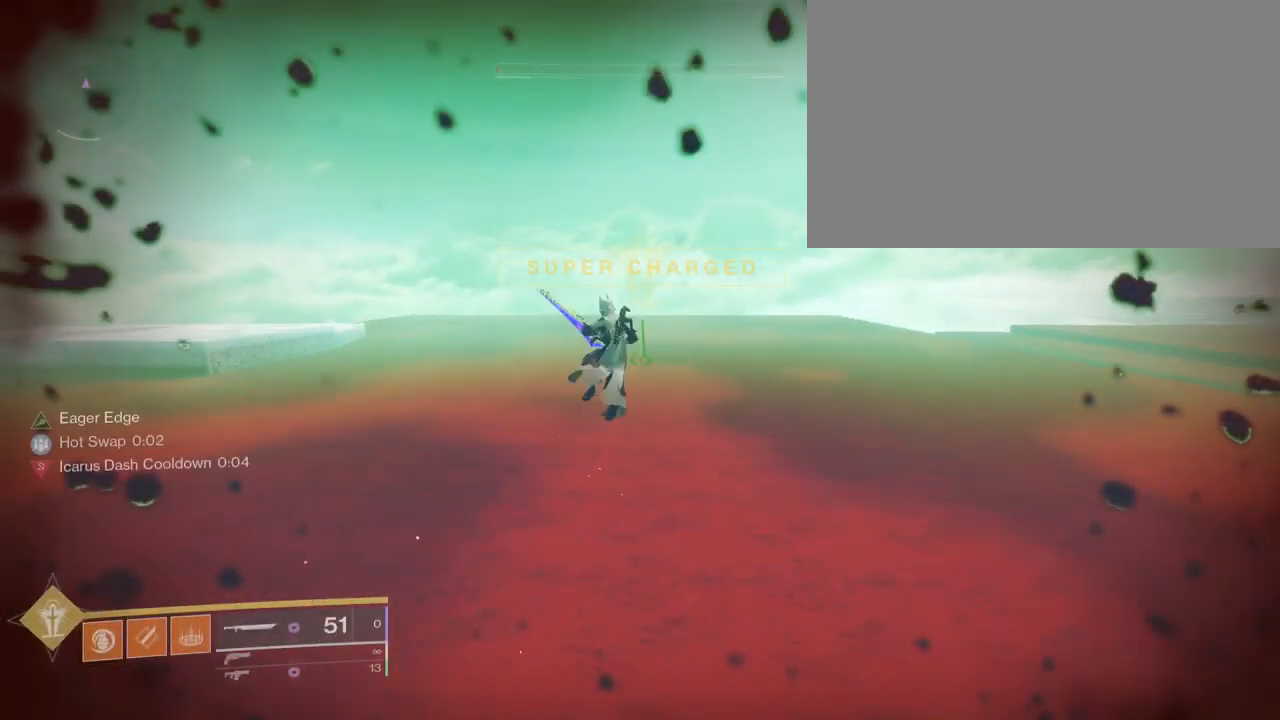
Gameplay with keyboard and mouse; each line is a JSON object with the keys and mouse buttons held at the frame after it. "events" lists presses ("down") and releases ("up") of "1", "2", "3", "4", "5", "a", "alt", "c", "caps_lock", "ctrl", "d", "e", "f", "g", "q", "r", "s", "shift", "space", "t", "tab", "v", "w", "x", "z", "mouse_left", "mouse_wheel" and "mouse_right" between this image and that frame as [ms after this image, input, new state], when the widget could be followed in between. "mouse_left", "mouse_wheel", "mouse_right" = the "left", "wheel", "right" buttons of the "mouse" list. No other keys are recorded. "wheel" means that the mouse wheel is clicked or scrolled. "mouse_move" is the direction in which the mouse moves at that frame (one of eight, or "still"), when it could be read.
{"keys": [], "mouse": [], "mouse_move": "up-left", "events": []}
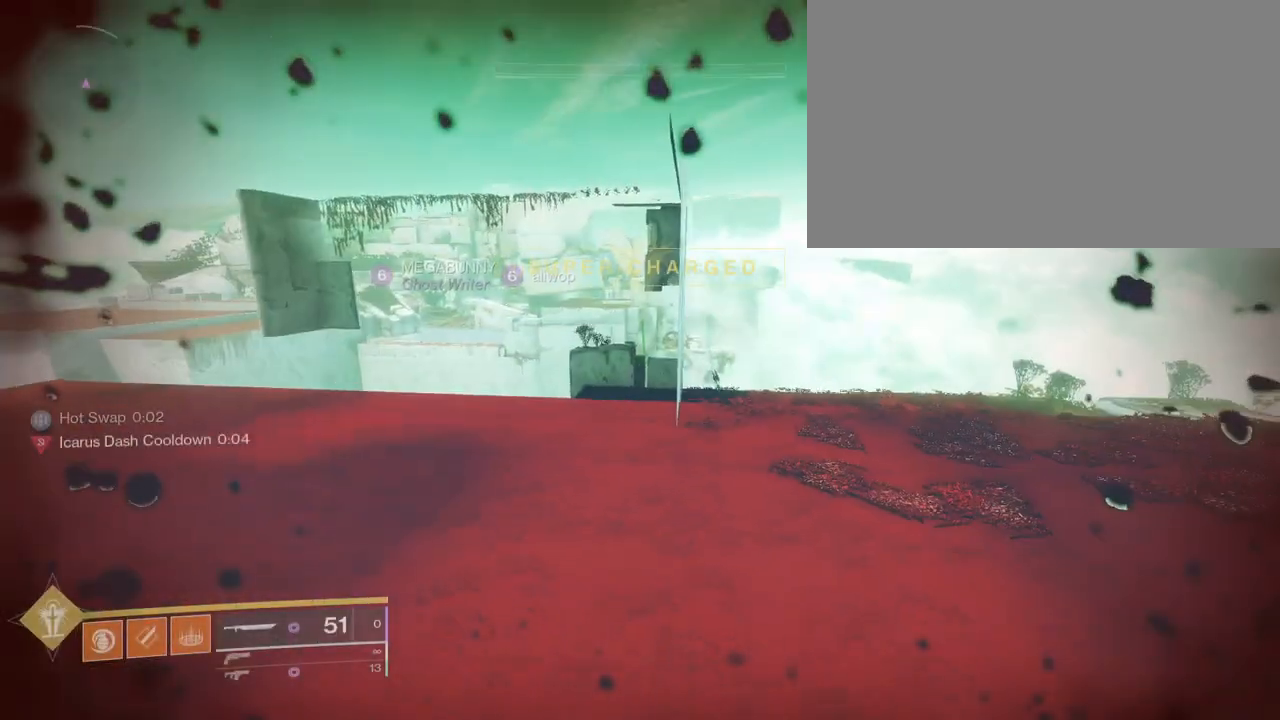
{"keys": ["d"], "mouse": [], "mouse_move": "still", "events": [[468, "d", "down"]]}
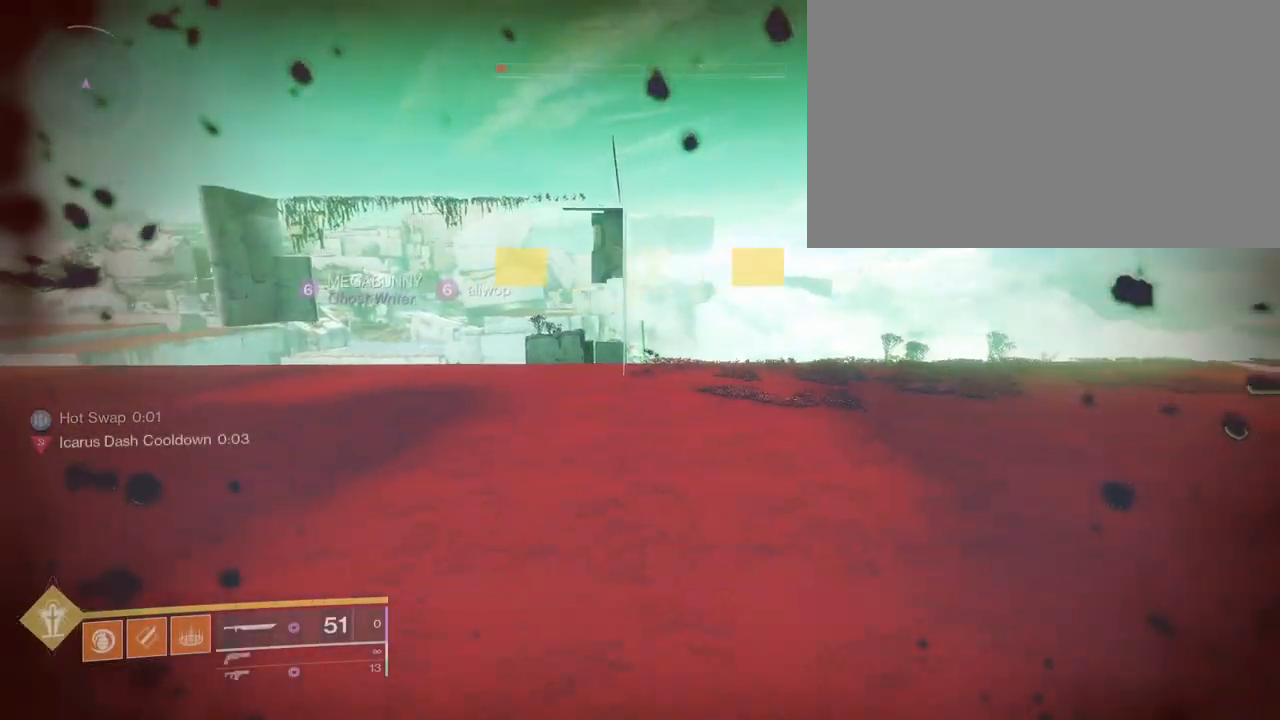
{"keys": ["d", "space", "w"], "mouse": [], "mouse_move": "still", "events": [[300, "w", "down"], [500, "space", "down"]]}
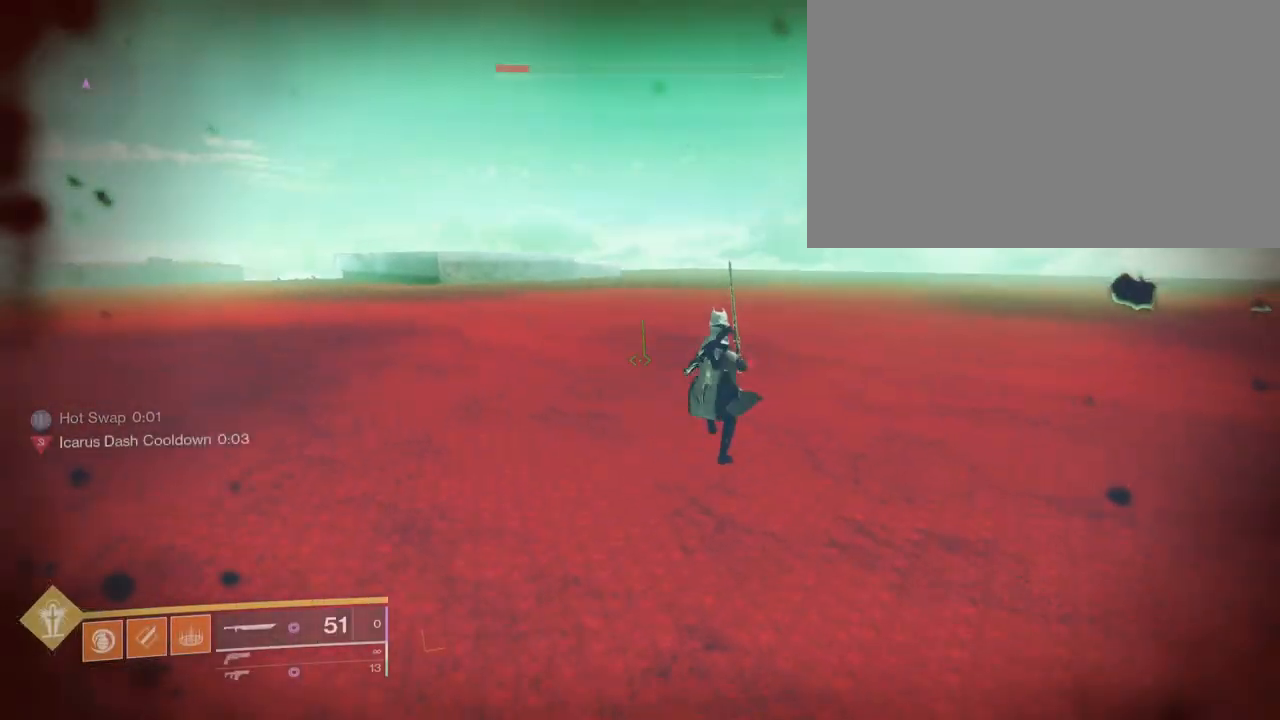
{"keys": ["w"], "mouse": [], "mouse_move": "left", "events": [[134, "d", "up"], [134, "space", "up"], [234, "space", "down"], [401, "space", "up"]]}
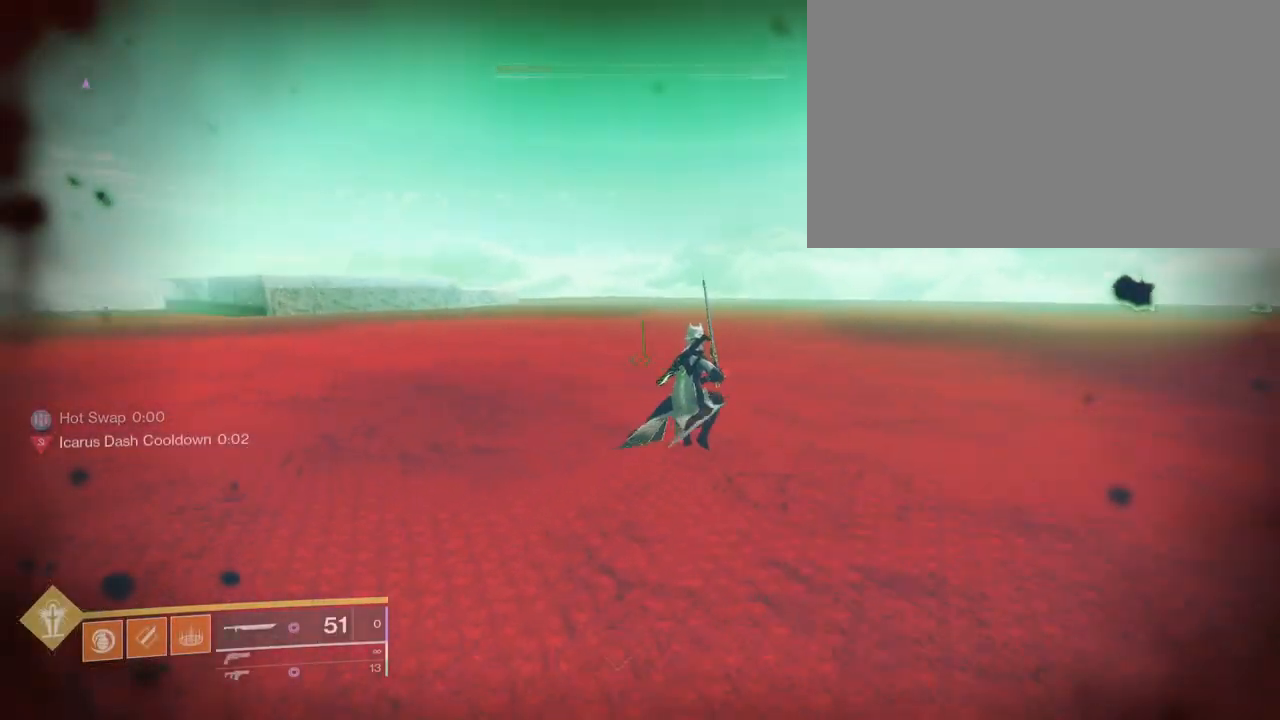
{"keys": [], "mouse": [], "mouse_move": "left", "events": [[33, "w", "up"]]}
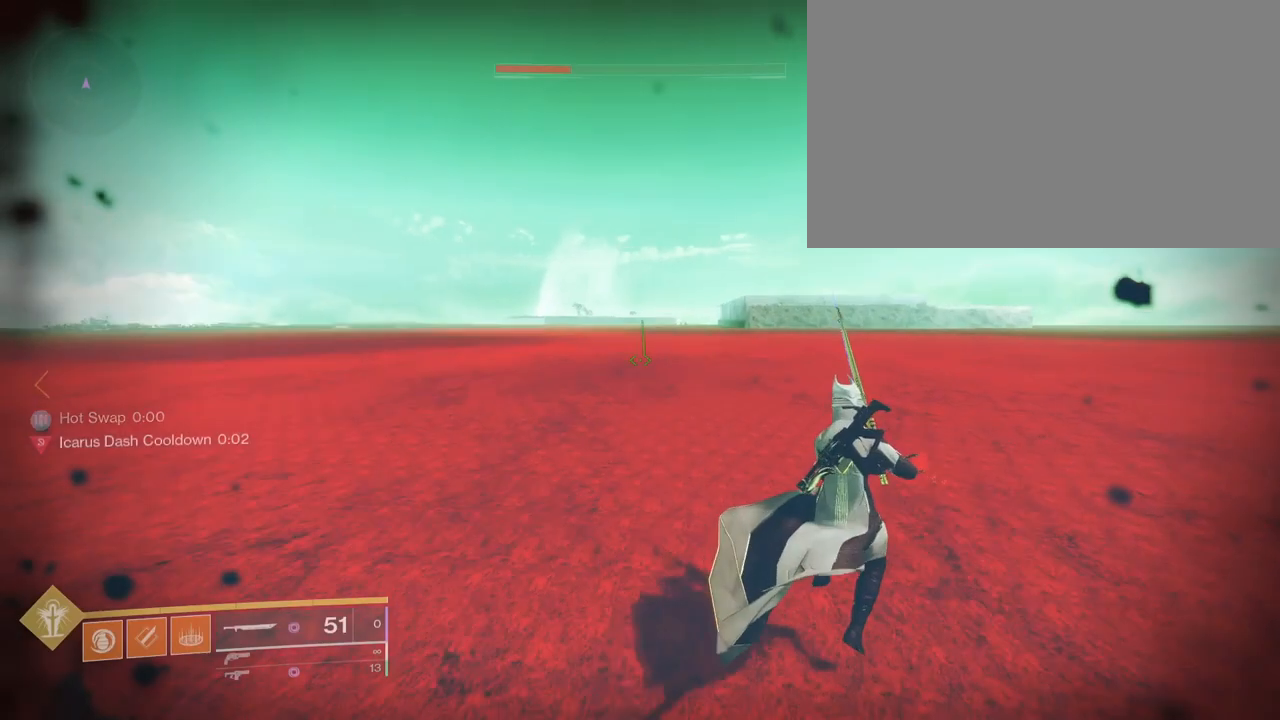
{"keys": [], "mouse": [], "mouse_move": "down-left", "events": [[100, "4", "down"], [200, "4", "up"]]}
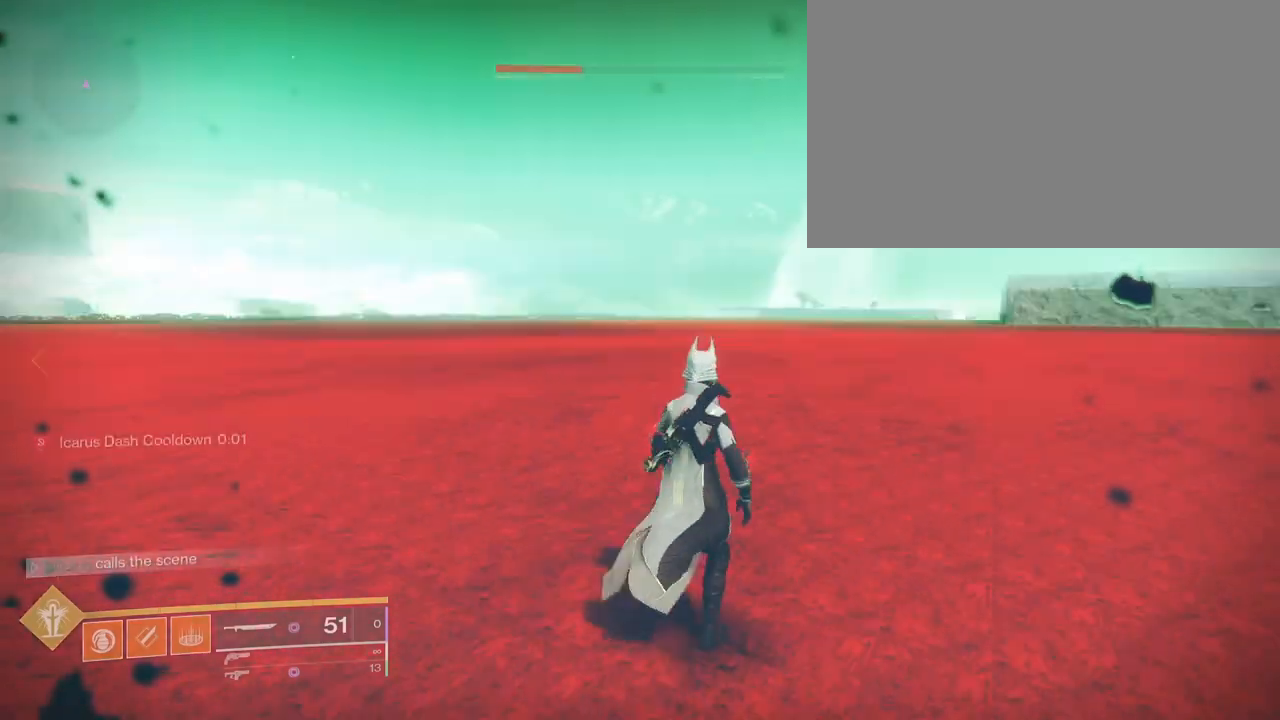
{"keys": [], "mouse": [], "mouse_move": "still", "events": []}
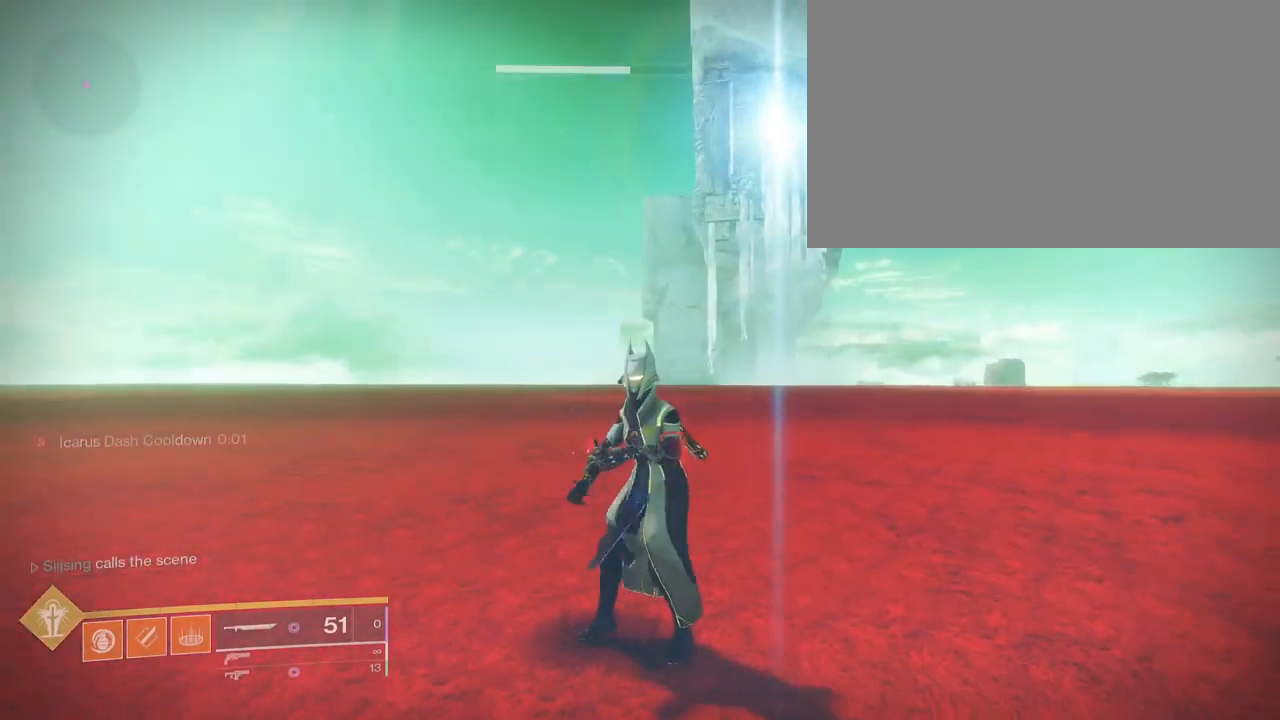
{"keys": [], "mouse": [], "mouse_move": "still", "events": []}
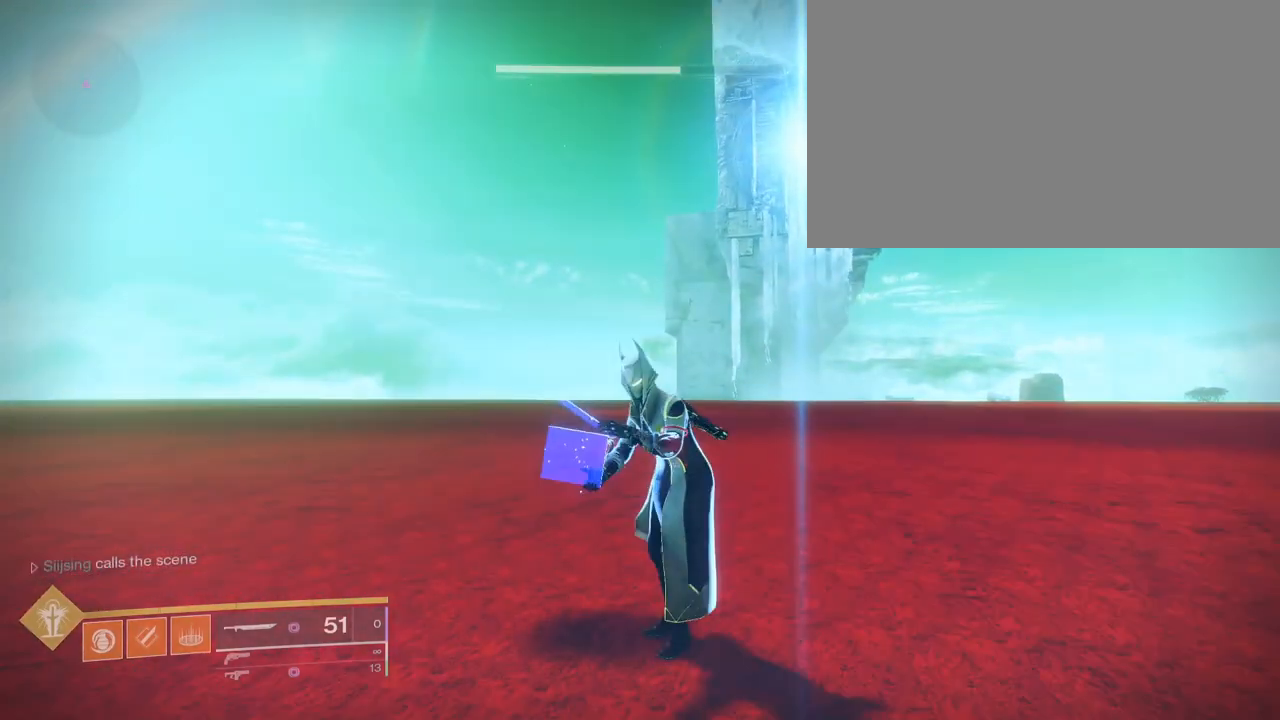
{"keys": [], "mouse": [], "mouse_move": "up", "events": []}
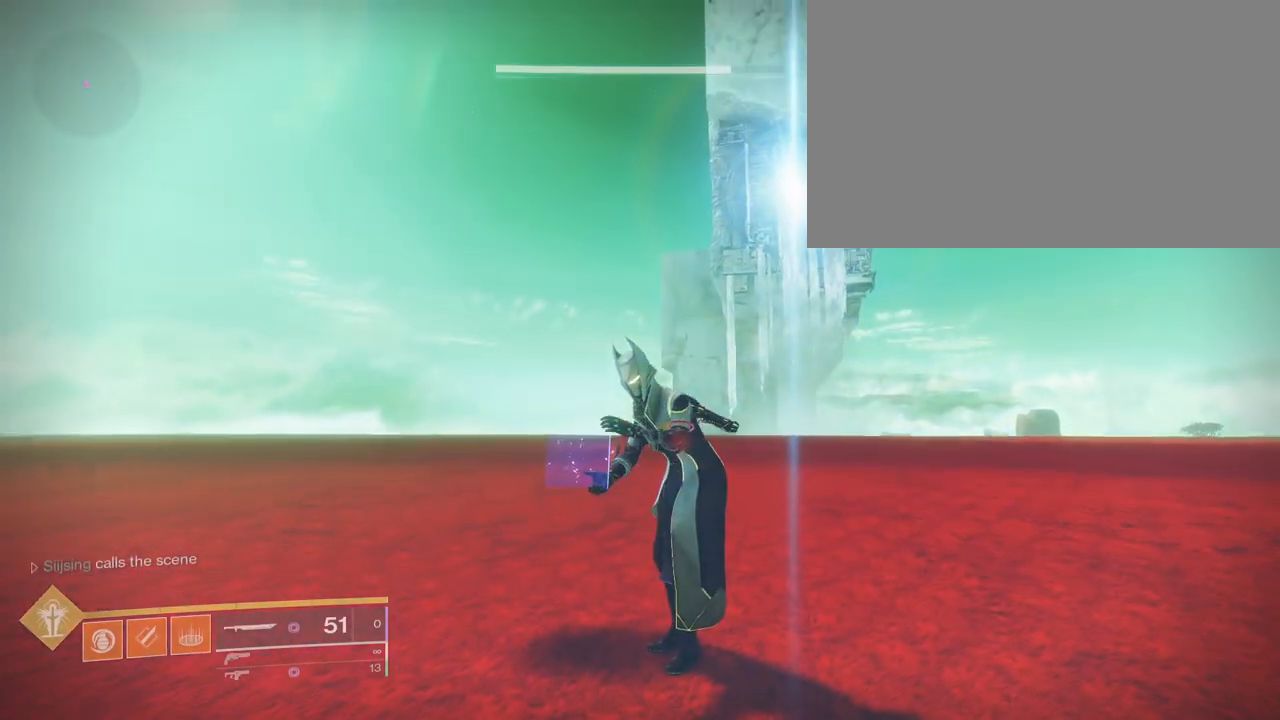
{"keys": ["s"], "mouse": [], "mouse_move": "still", "events": [[434, "s", "down"]]}
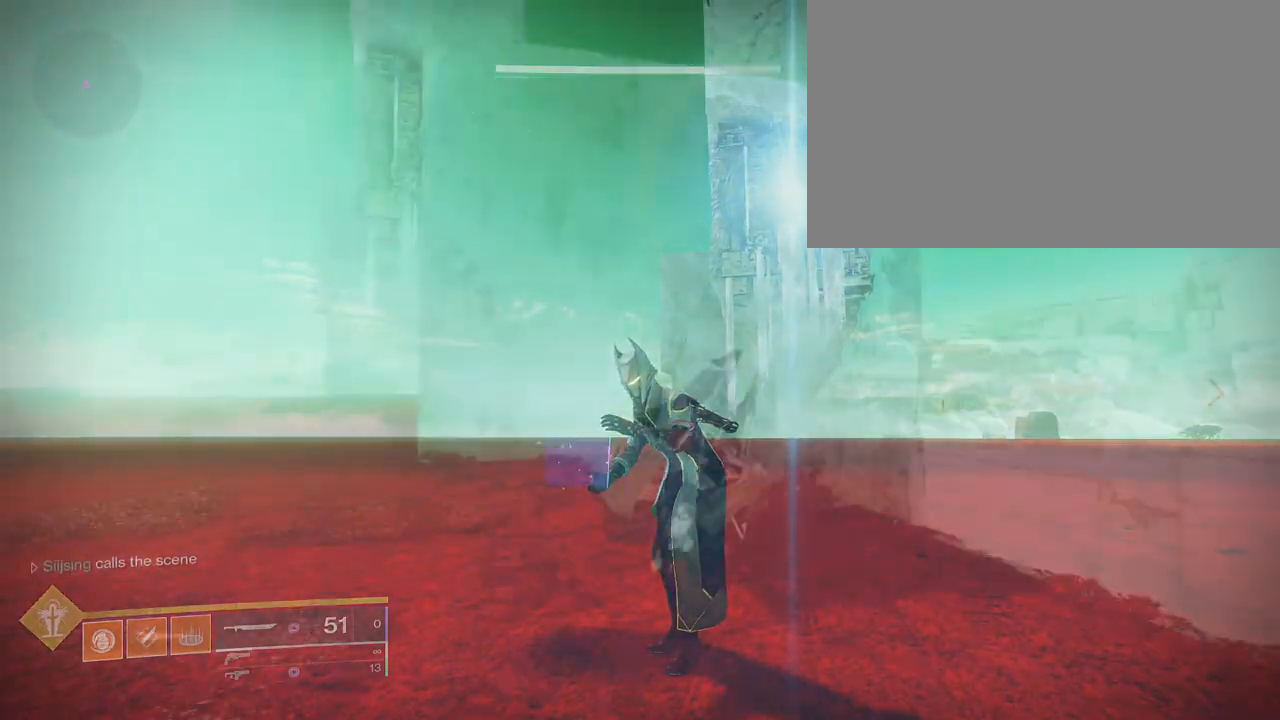
{"keys": ["q"], "mouse": [], "mouse_move": "still", "events": [[133, "a", "down"], [166, "shift", "down"], [367, "a", "up"], [367, "s", "up"], [367, "shift", "up"], [433, "q", "down"]]}
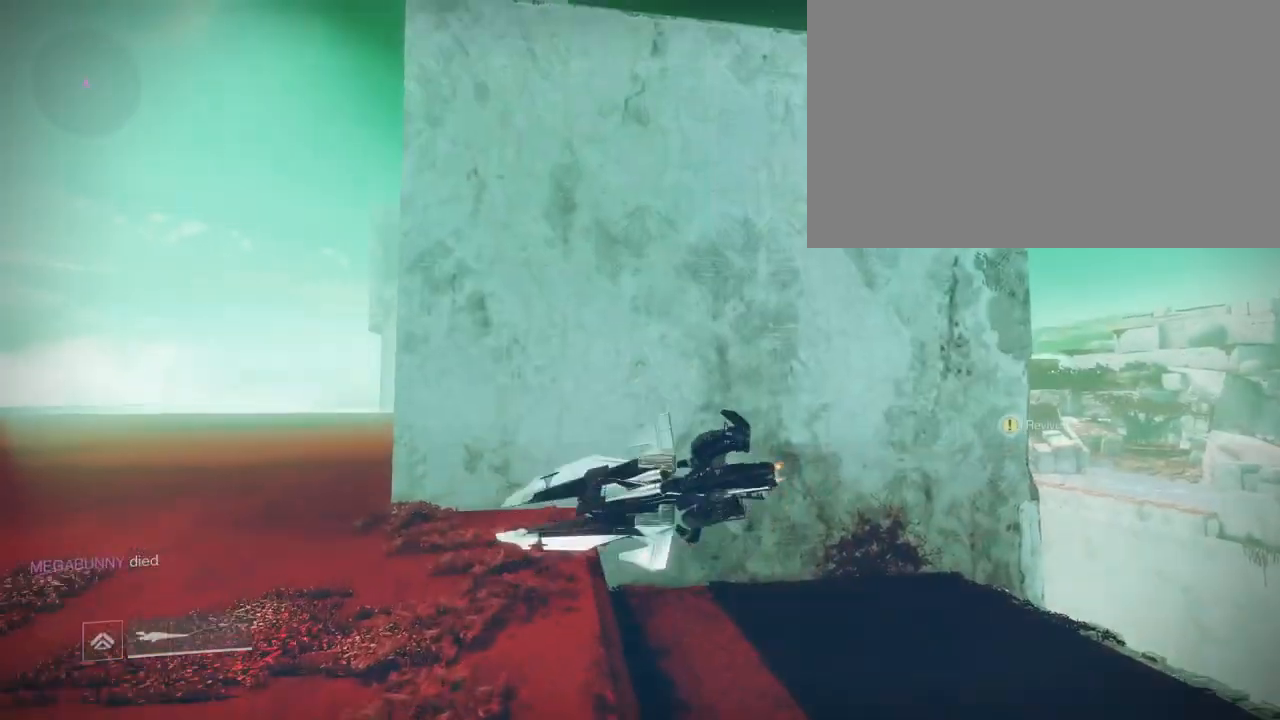
{"keys": [], "mouse": [], "mouse_move": "still", "events": [[33, "q", "up"], [267, "s", "down"], [334, "a", "down"], [334, "shift", "down"], [367, "shift", "up"], [400, "a", "up"], [400, "s", "up"]]}
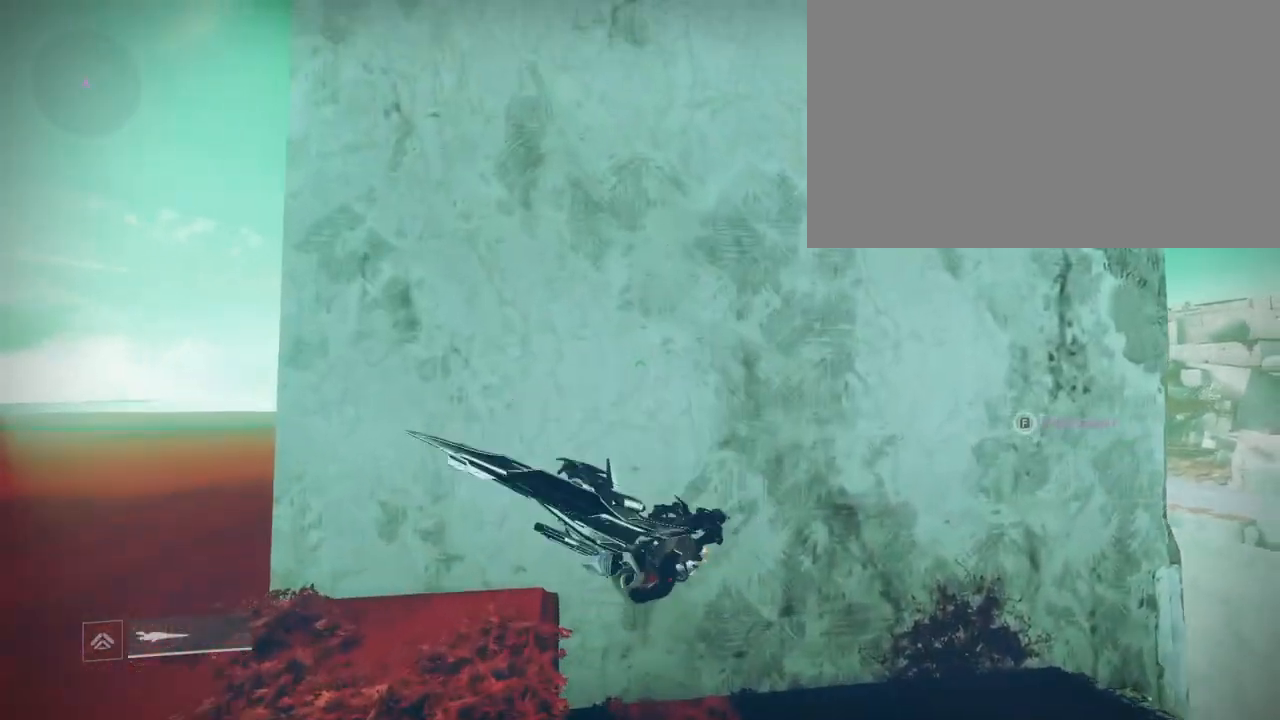
{"keys": ["a", "s", "shift", "space"], "mouse": [], "mouse_move": "still", "events": [[233, "a", "down"], [233, "s", "down"], [233, "space", "down"], [300, "shift", "down"]]}
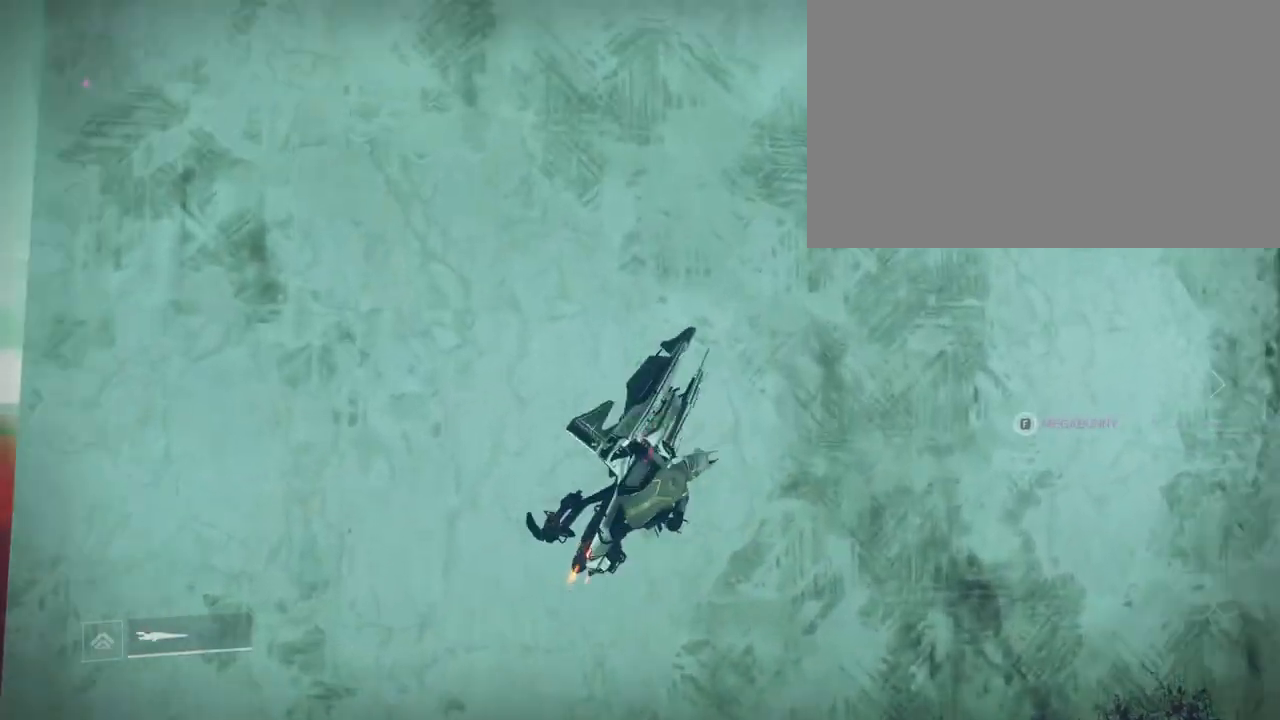
{"keys": [], "mouse": [], "mouse_move": "still", "events": [[33, "a", "up"], [33, "s", "up"], [33, "shift", "up"], [33, "space", "up"]]}
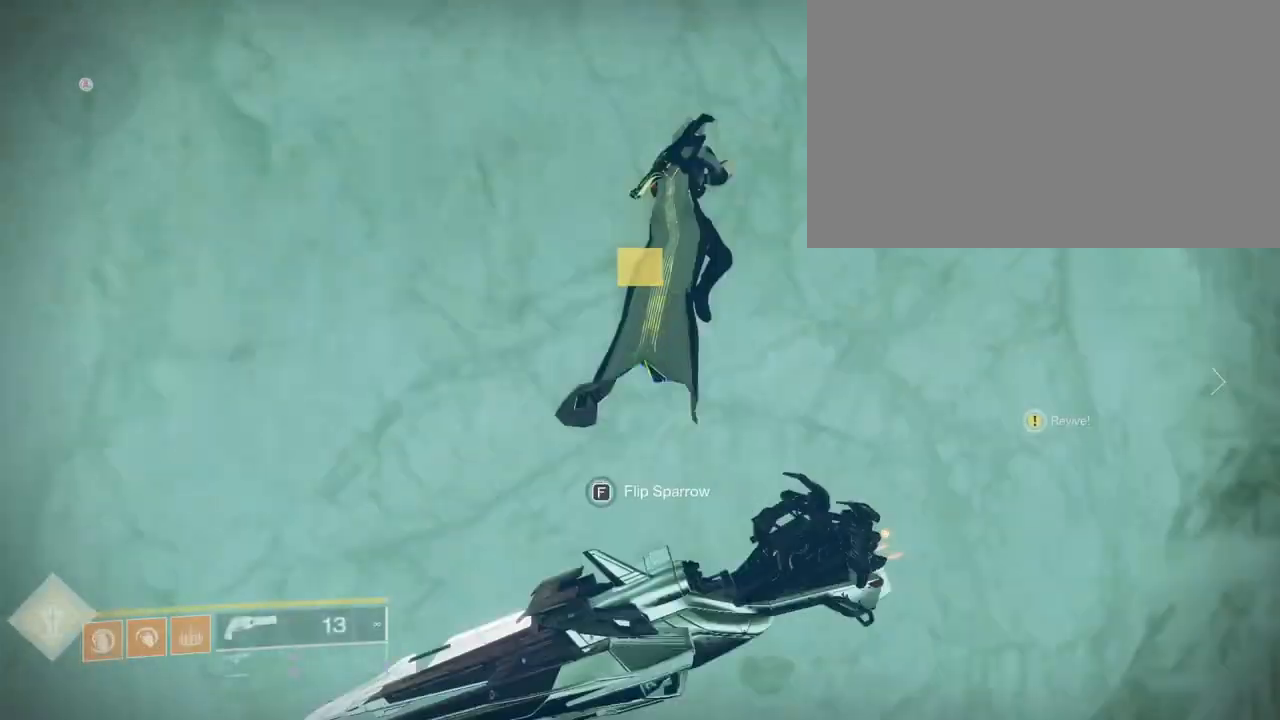
{"keys": ["w"], "mouse": [], "mouse_move": "left", "events": [[133, "w", "down"]]}
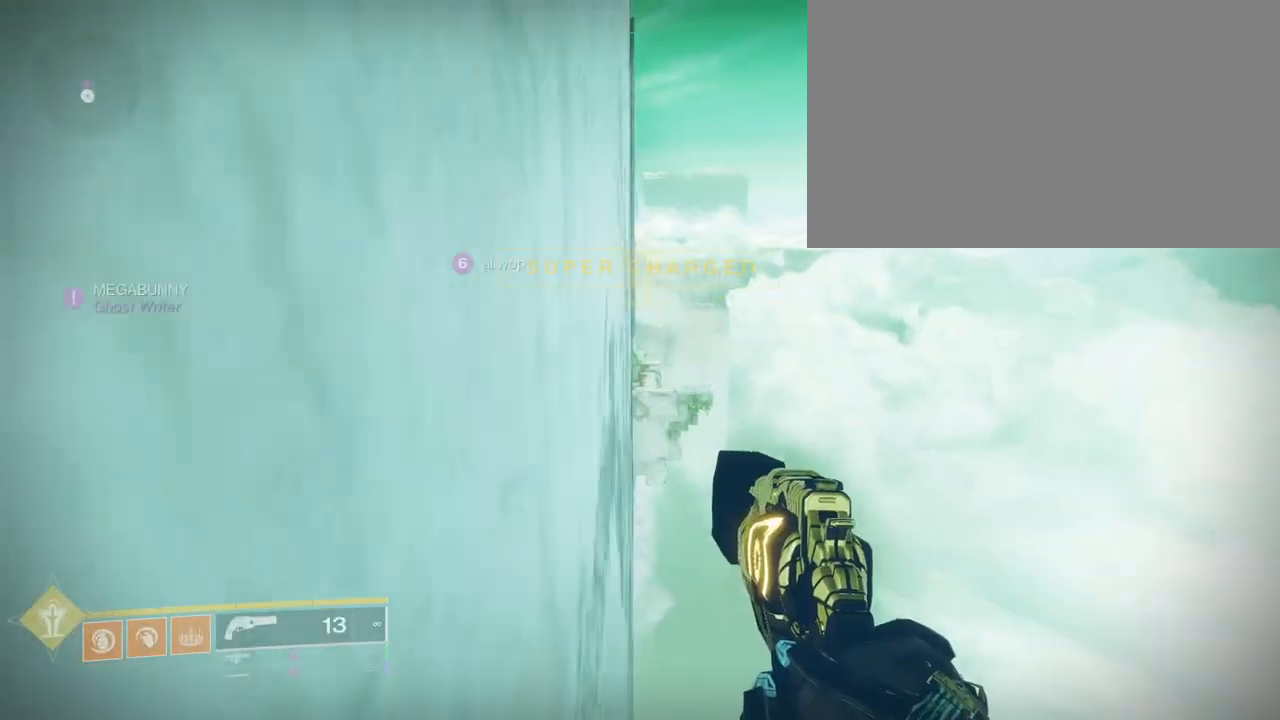
{"keys": ["w"], "mouse": [], "mouse_move": "still", "events": []}
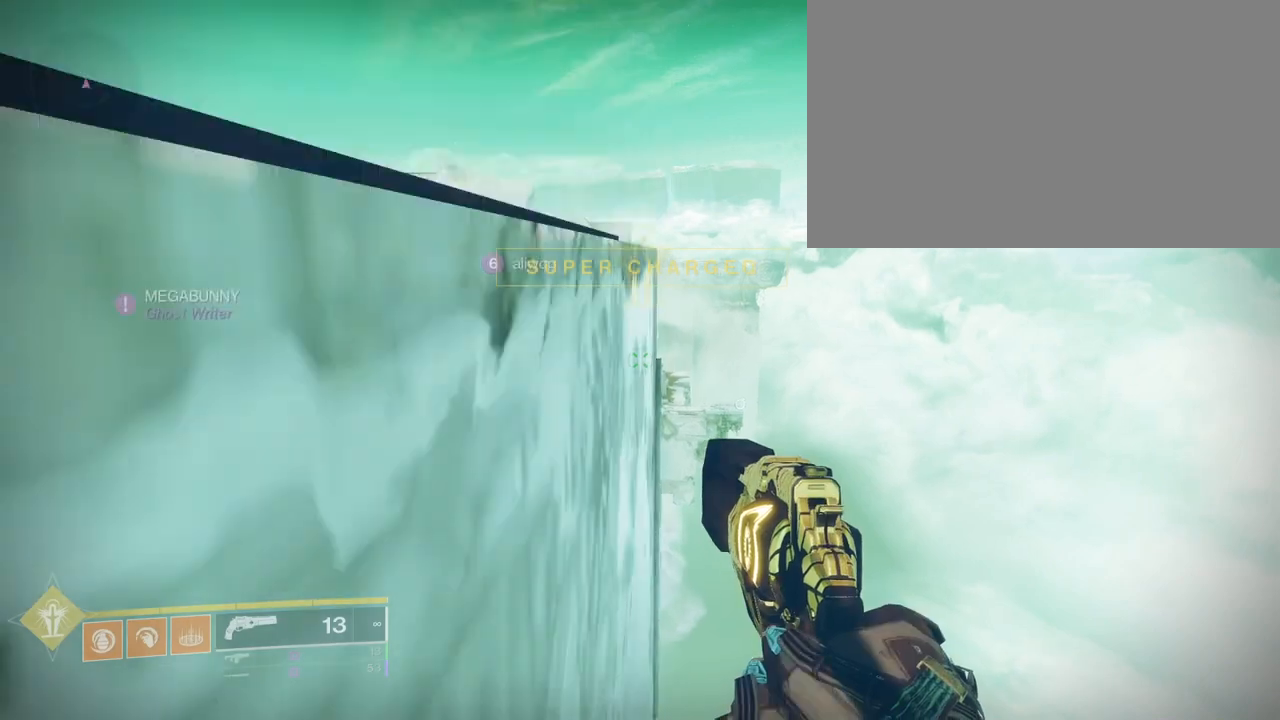
{"keys": ["w"], "mouse": [], "mouse_move": "left", "events": []}
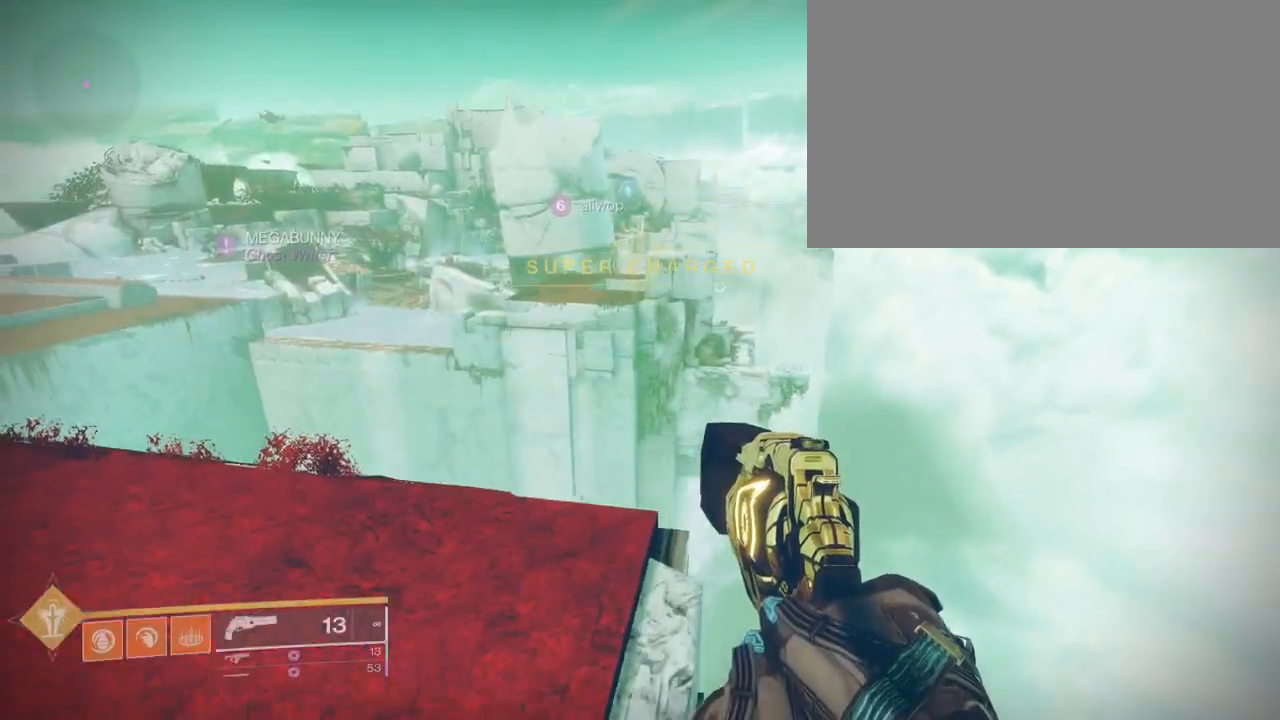
{"keys": ["w"], "mouse": [], "mouse_move": "right", "events": [[234, "a", "down"], [501, "a", "up"]]}
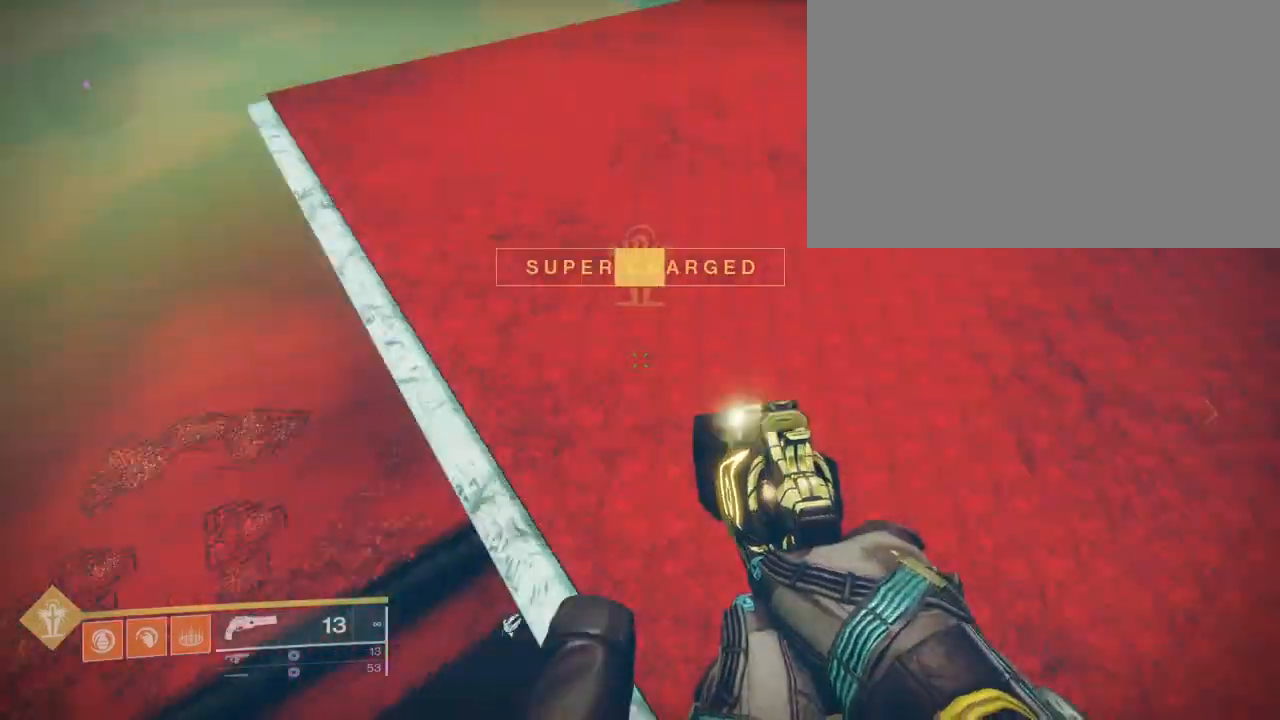
{"keys": ["w"], "mouse": [], "mouse_move": "still", "events": []}
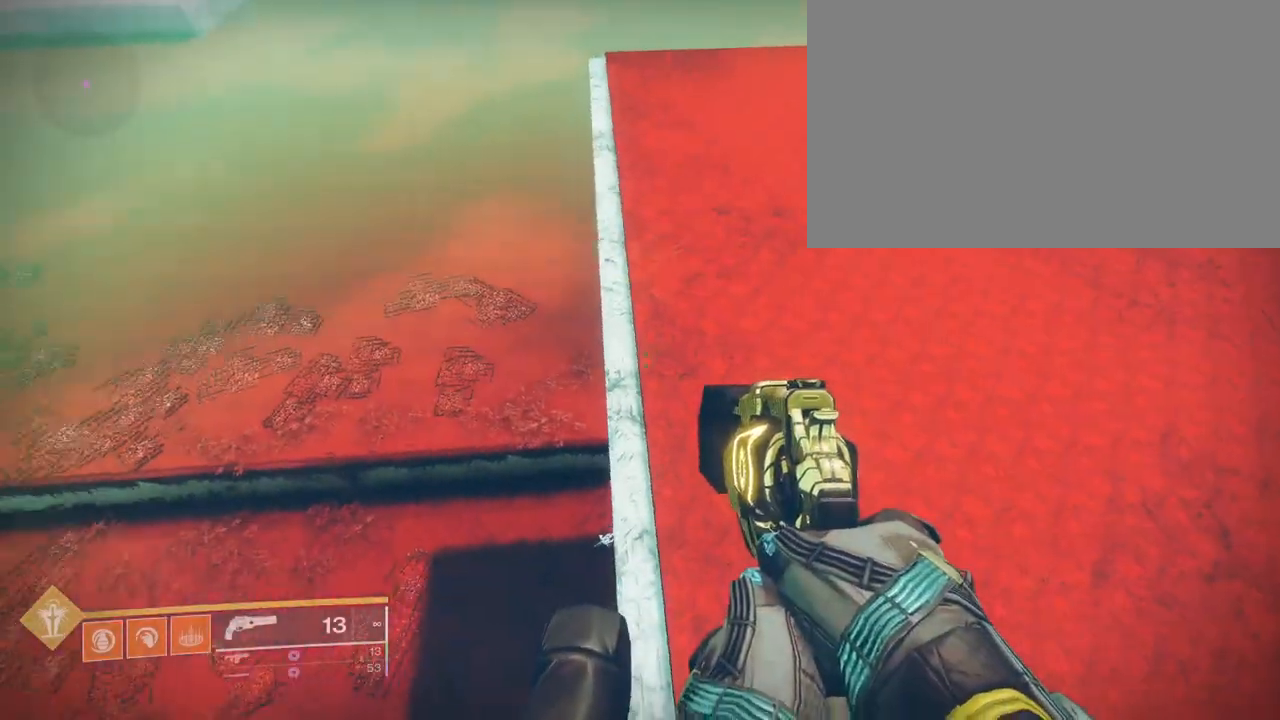
{"keys": ["w"], "mouse": [], "mouse_move": "right", "events": []}
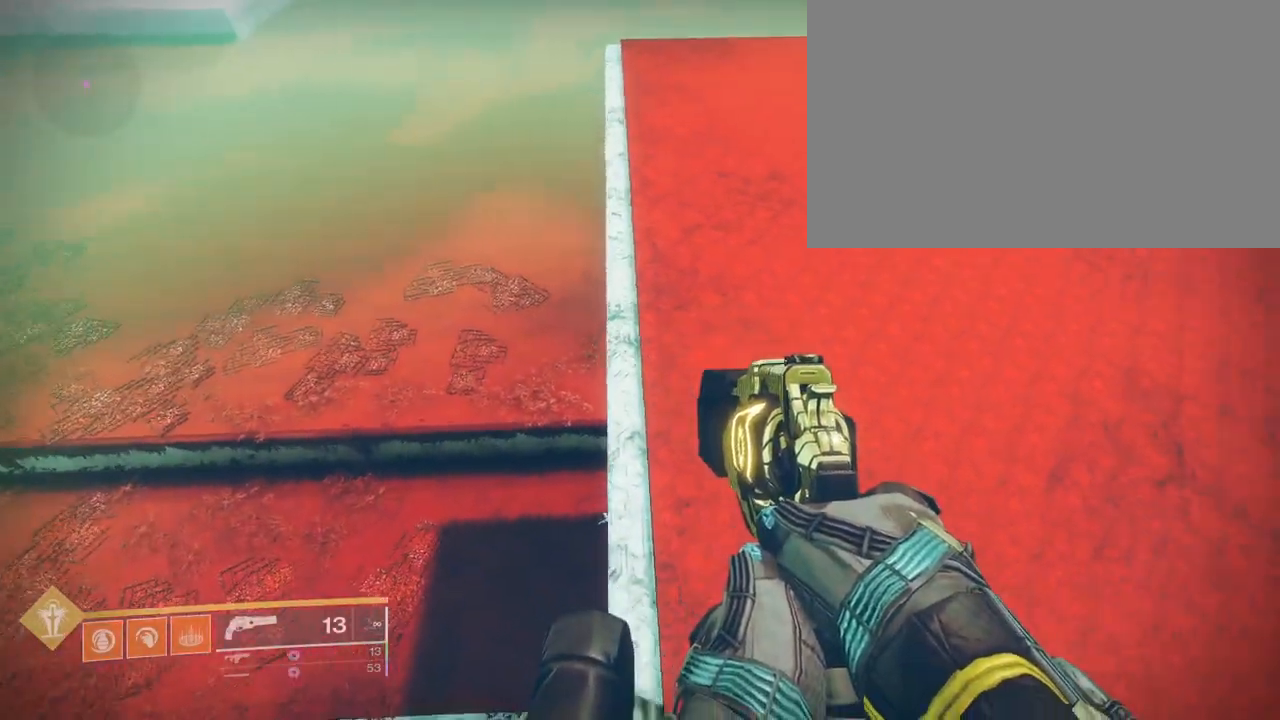
{"keys": ["w"], "mouse": [], "mouse_move": "still", "events": []}
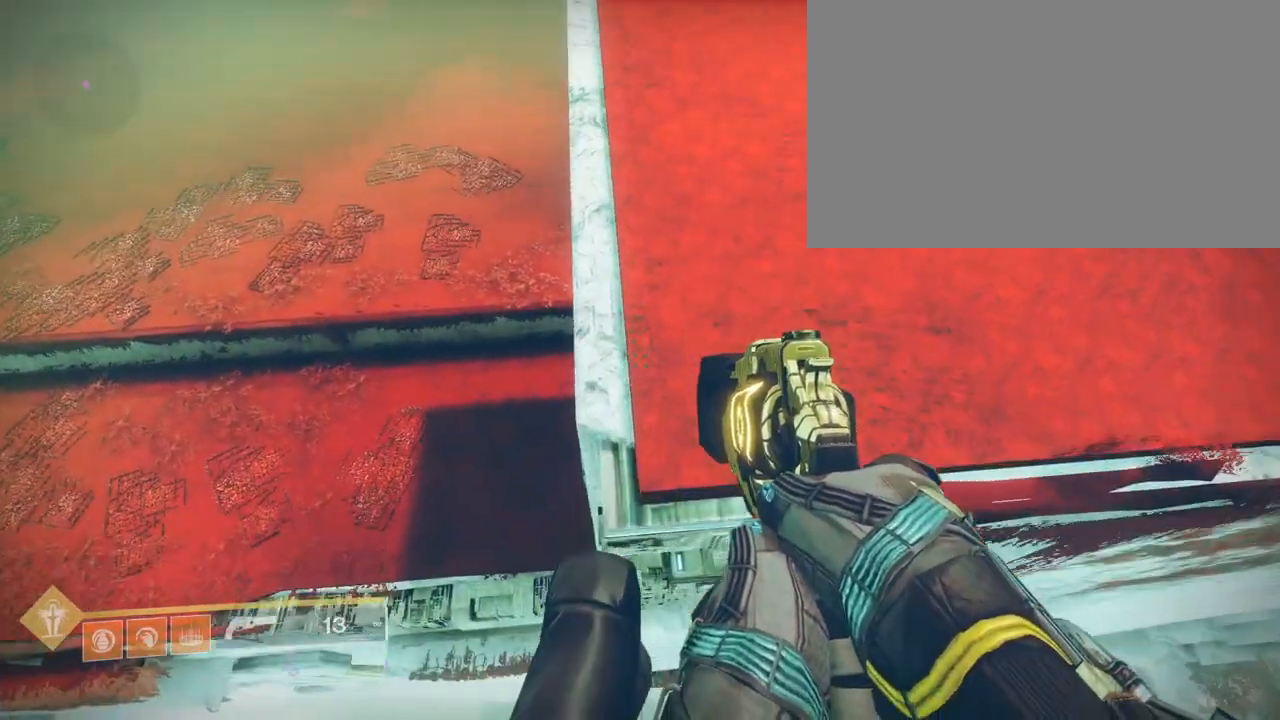
{"keys": ["w"], "mouse": [], "mouse_move": "up-left", "events": [[367, "space", "down"], [467, "space", "up"]]}
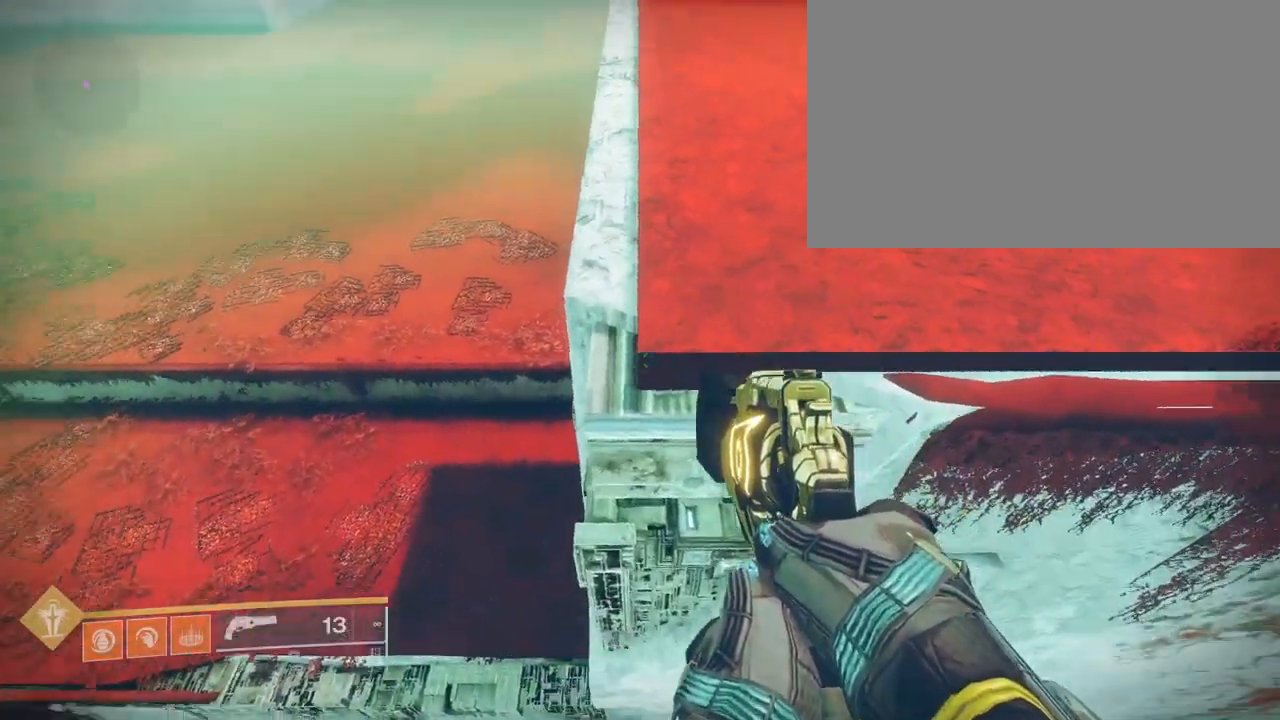
{"keys": ["e", "w"], "mouse": [], "mouse_move": "left", "events": [[66, "x", "down"], [200, "x", "up"], [433, "e", "down"]]}
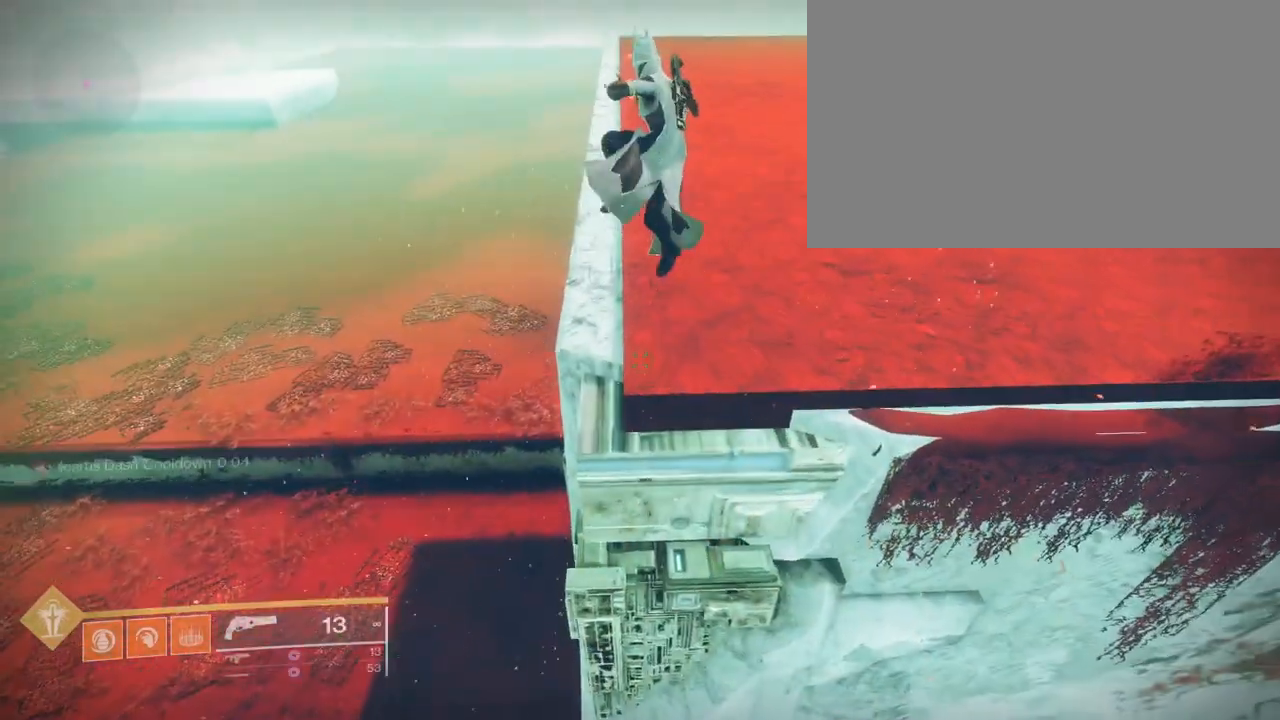
{"keys": ["w"], "mouse": [], "mouse_move": "up", "events": [[300, "e", "up"]]}
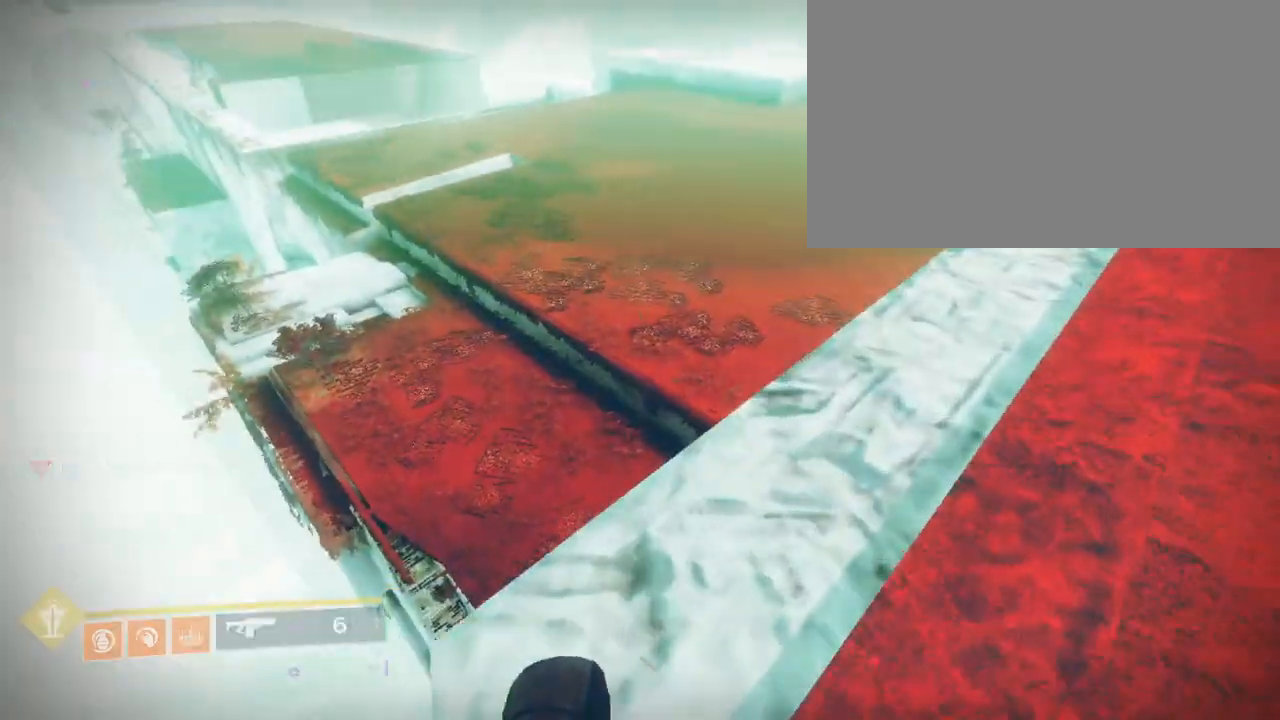
{"keys": ["w"], "mouse": [], "mouse_move": "still", "events": [[33, "mouse_left", "down"], [133, "mouse_left", "up"], [367, "mouse_left", "down"], [467, "mouse_left", "up"]]}
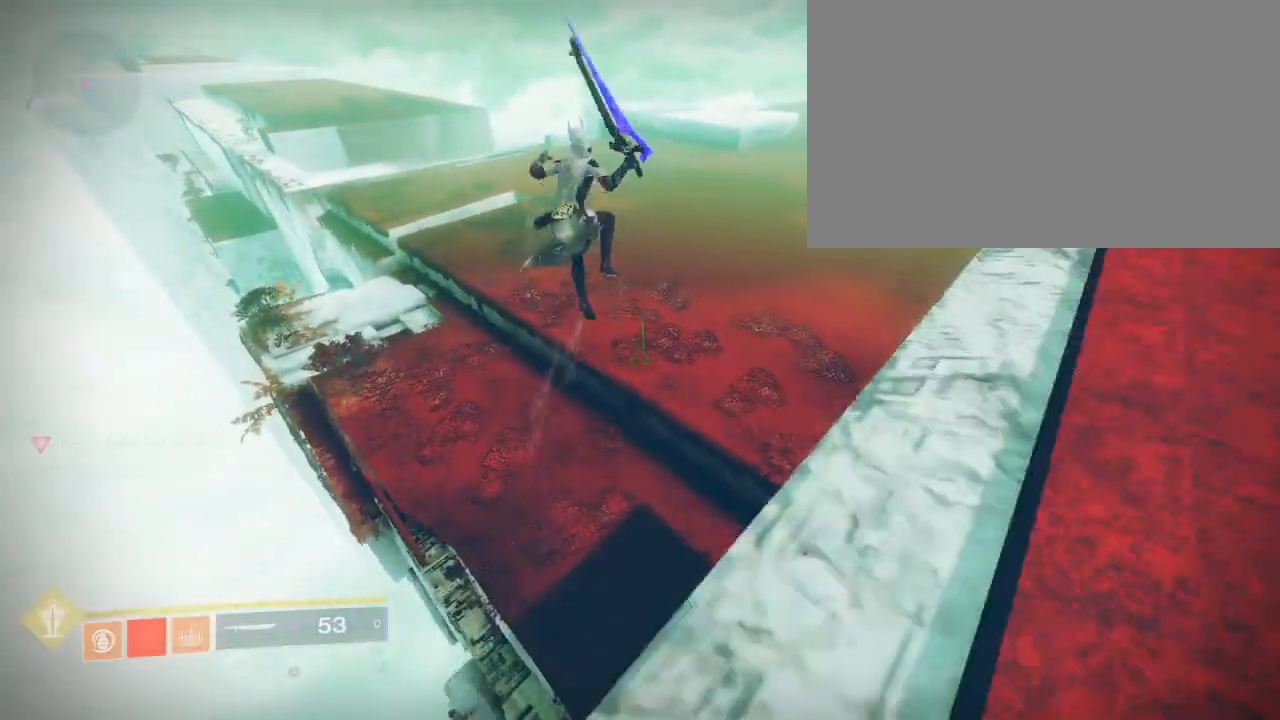
{"keys": ["w"], "mouse": [], "mouse_move": "right", "events": [[334, "e", "down"], [400, "e", "up"]]}
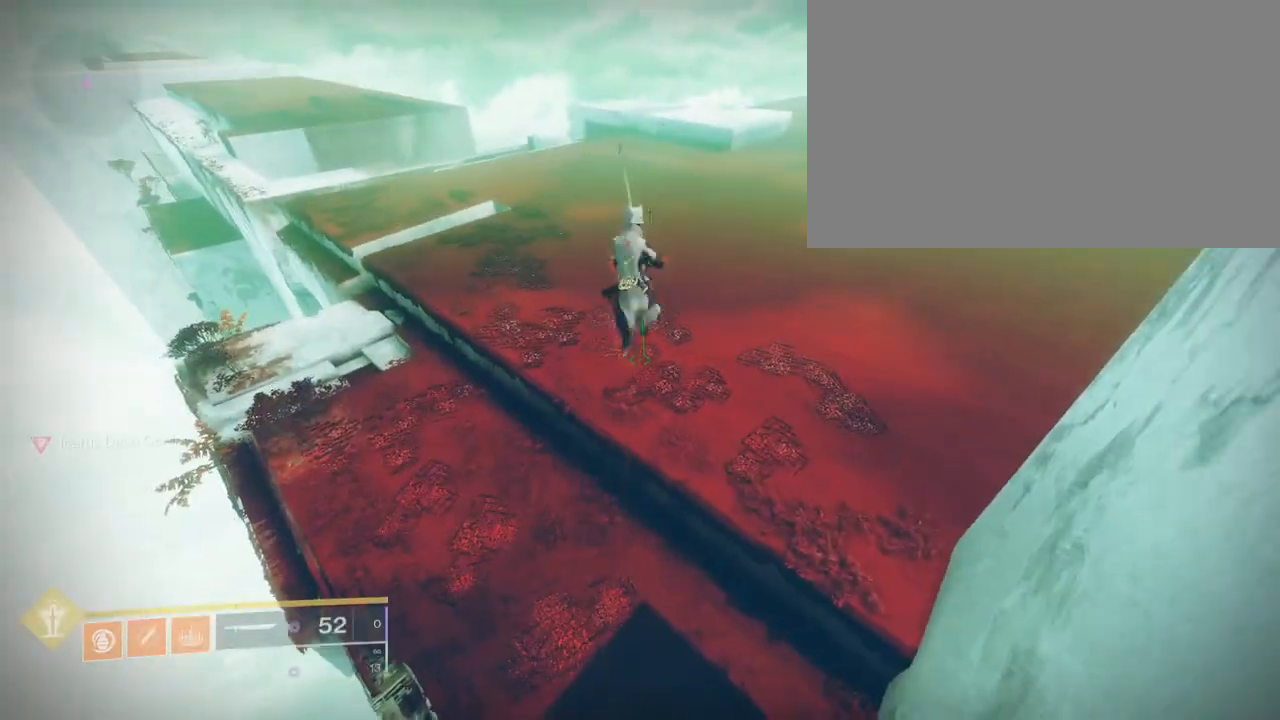
{"keys": ["w"], "mouse": [], "mouse_move": "left", "events": []}
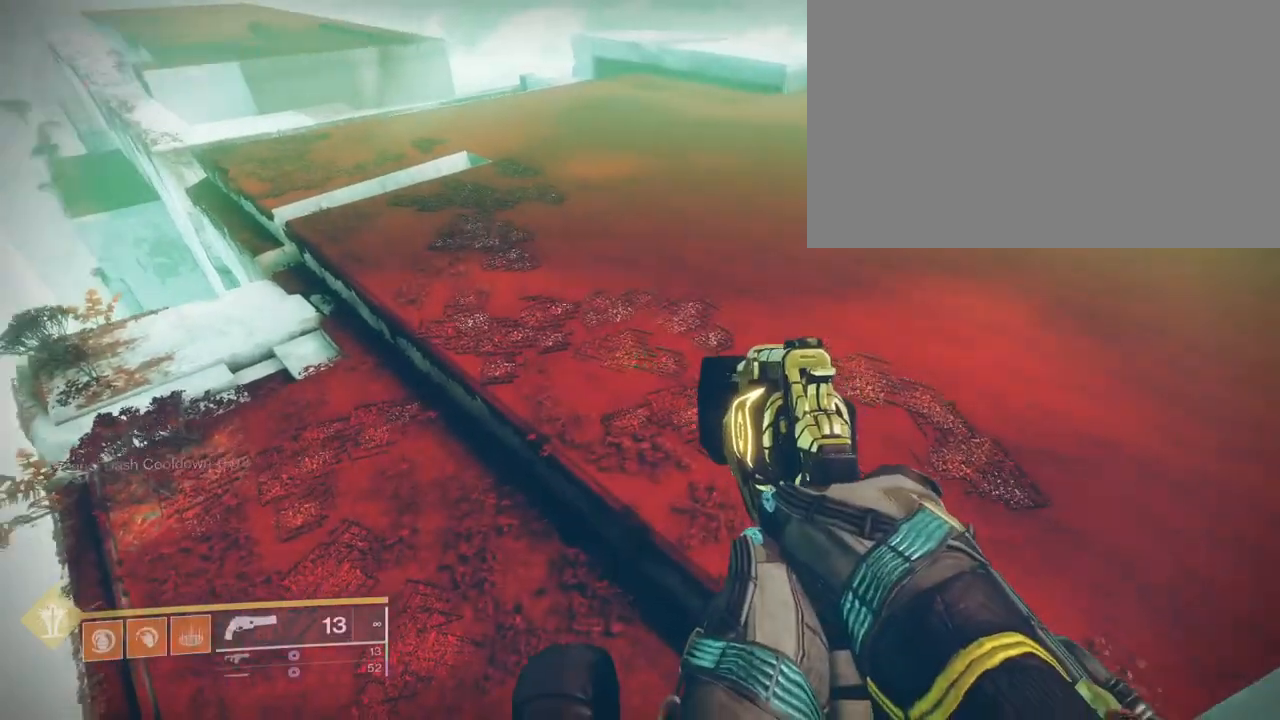
{"keys": ["tab"], "mouse": [], "mouse_move": "up", "events": [[234, "space", "down"], [367, "space", "up"], [367, "w", "up"], [467, "tab", "down"]]}
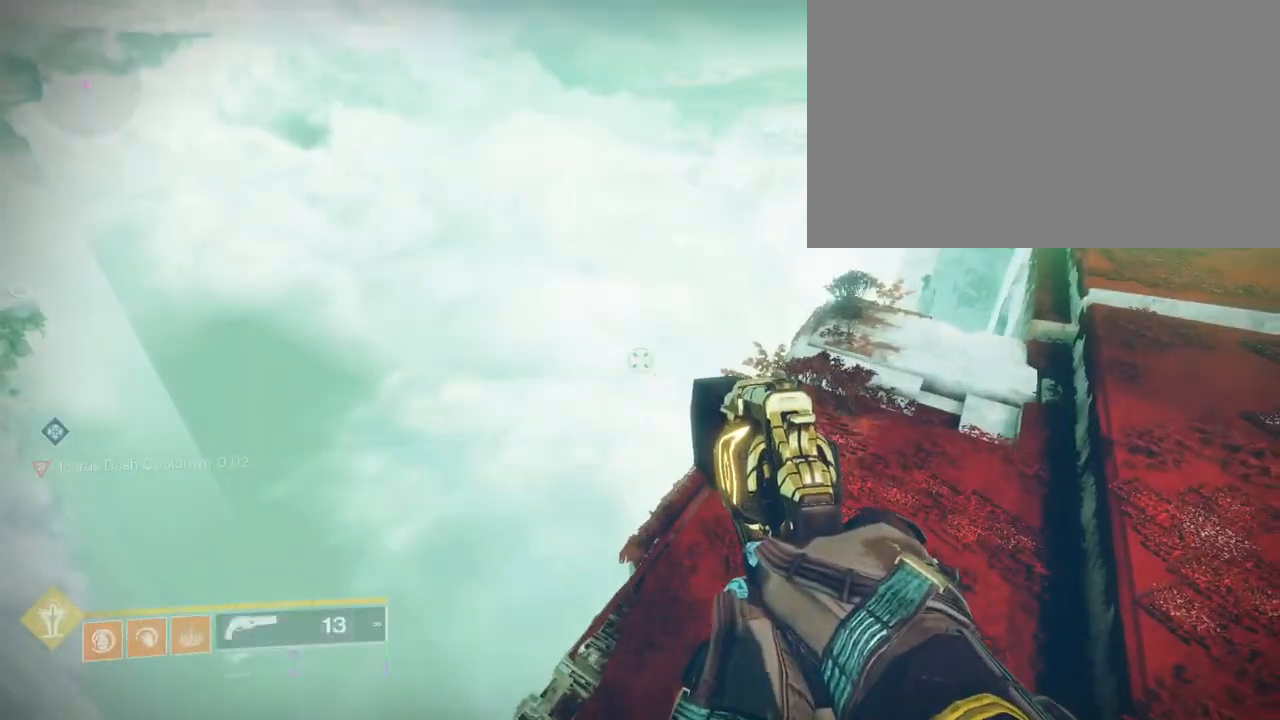
{"keys": ["a", "shift"], "mouse": [], "mouse_move": "up-right", "events": [[66, "tab", "up"], [200, "f", "down"], [300, "f", "up"], [400, "a", "down"], [433, "shift", "down"]]}
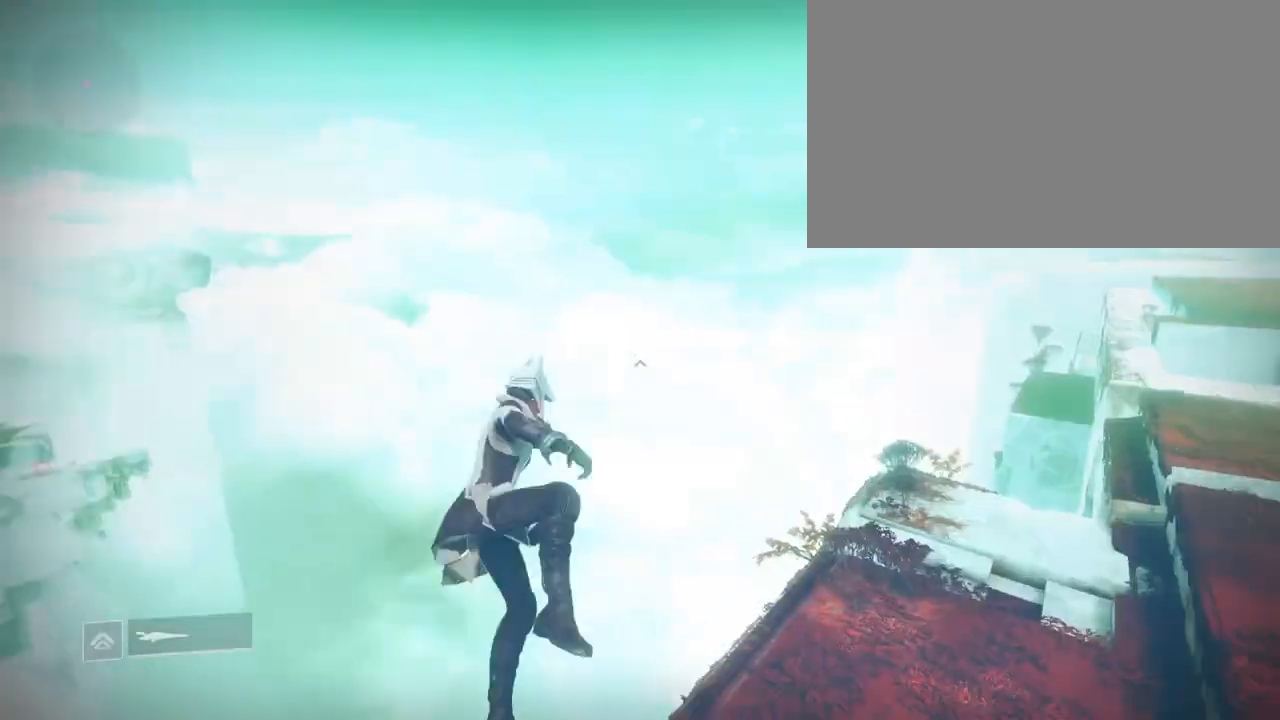
{"keys": ["a", "shift"], "mouse": [], "mouse_move": "up", "events": [[167, "a", "up"], [167, "shift", "up"], [200, "e", "down"], [367, "e", "up"], [501, "a", "down"], [501, "shift", "down"]]}